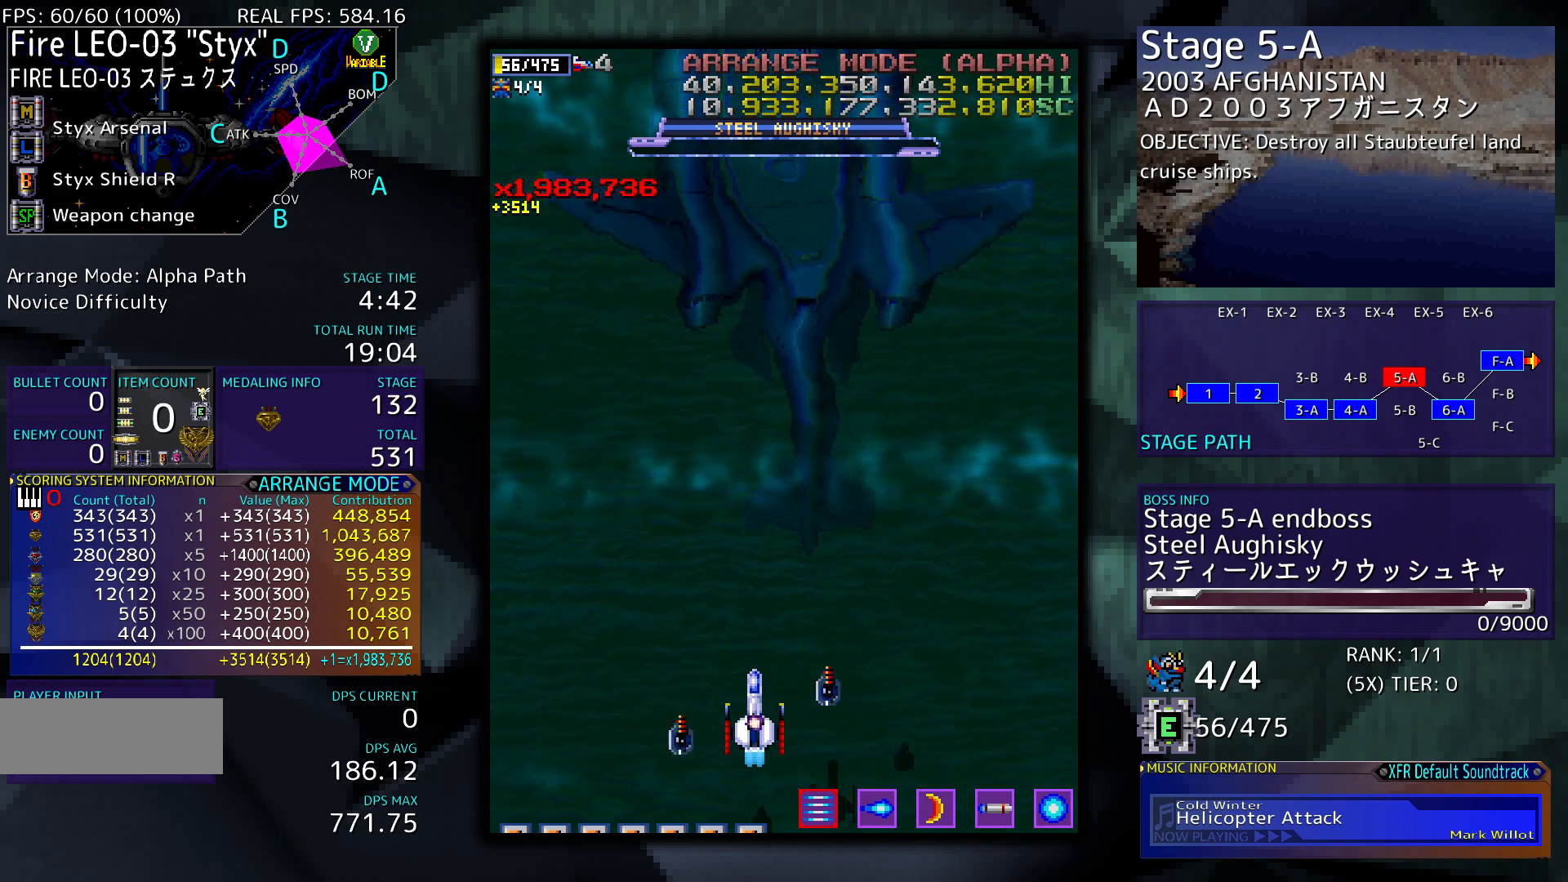
Gameplay with a controller; each line is a JSON object with the inputs held at the frame after it. "events" lists button and stick changes between this image and that frame as [ms after this image, input, new state], when the widget could be followed in between. Not read: L3 R3 other_buttons.
{"buttons": [], "events": []}
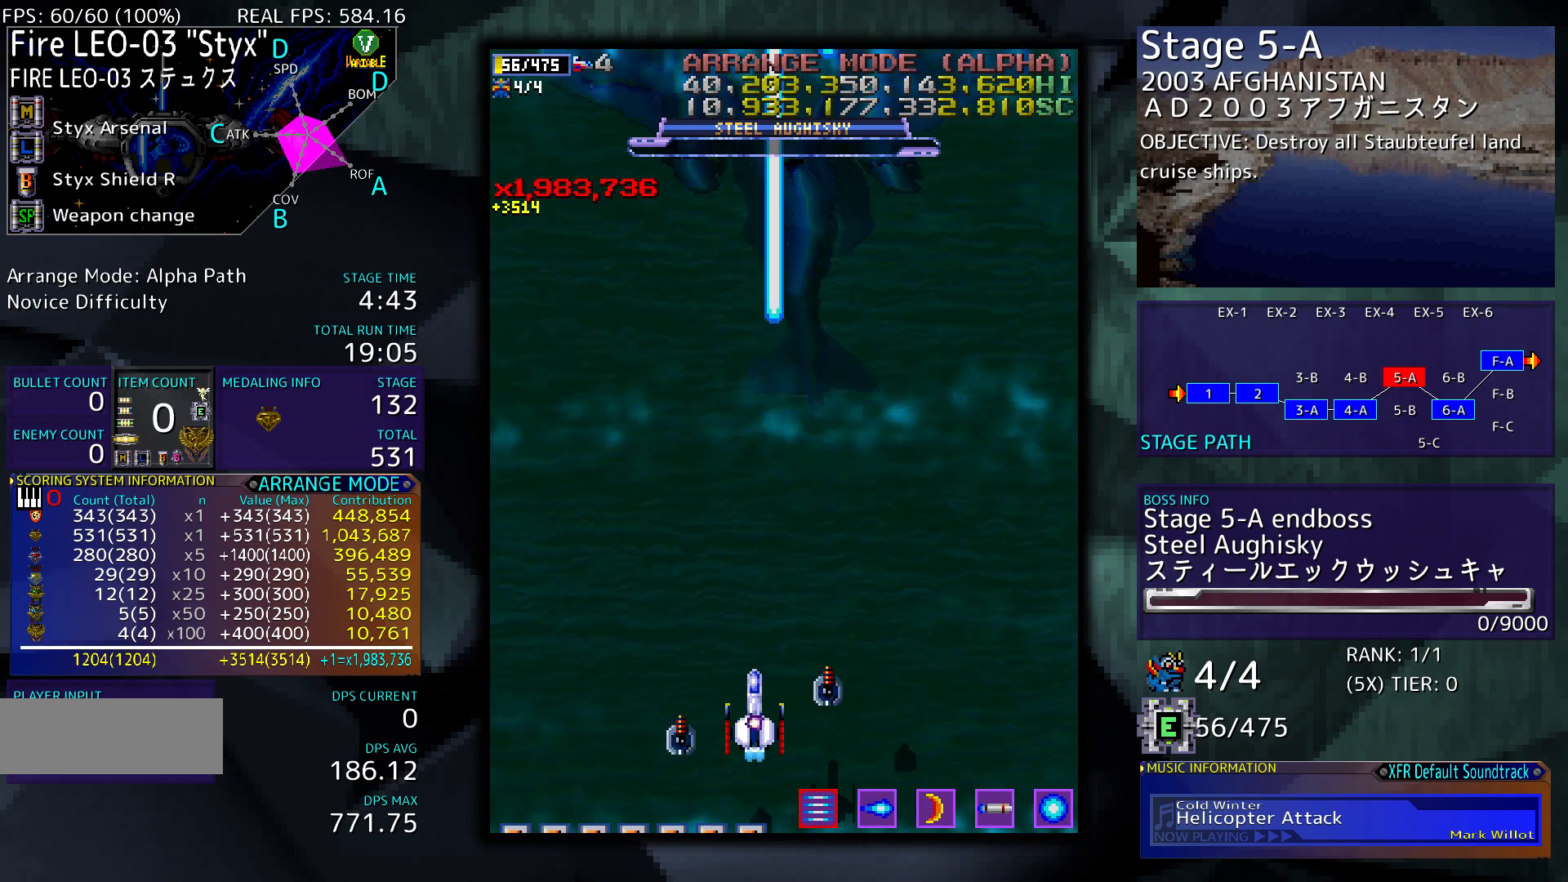
{"buttons": [], "events": [[400, "DPAD_RIGHT", "down"], [433, "DPAD_RIGHT", "up"]]}
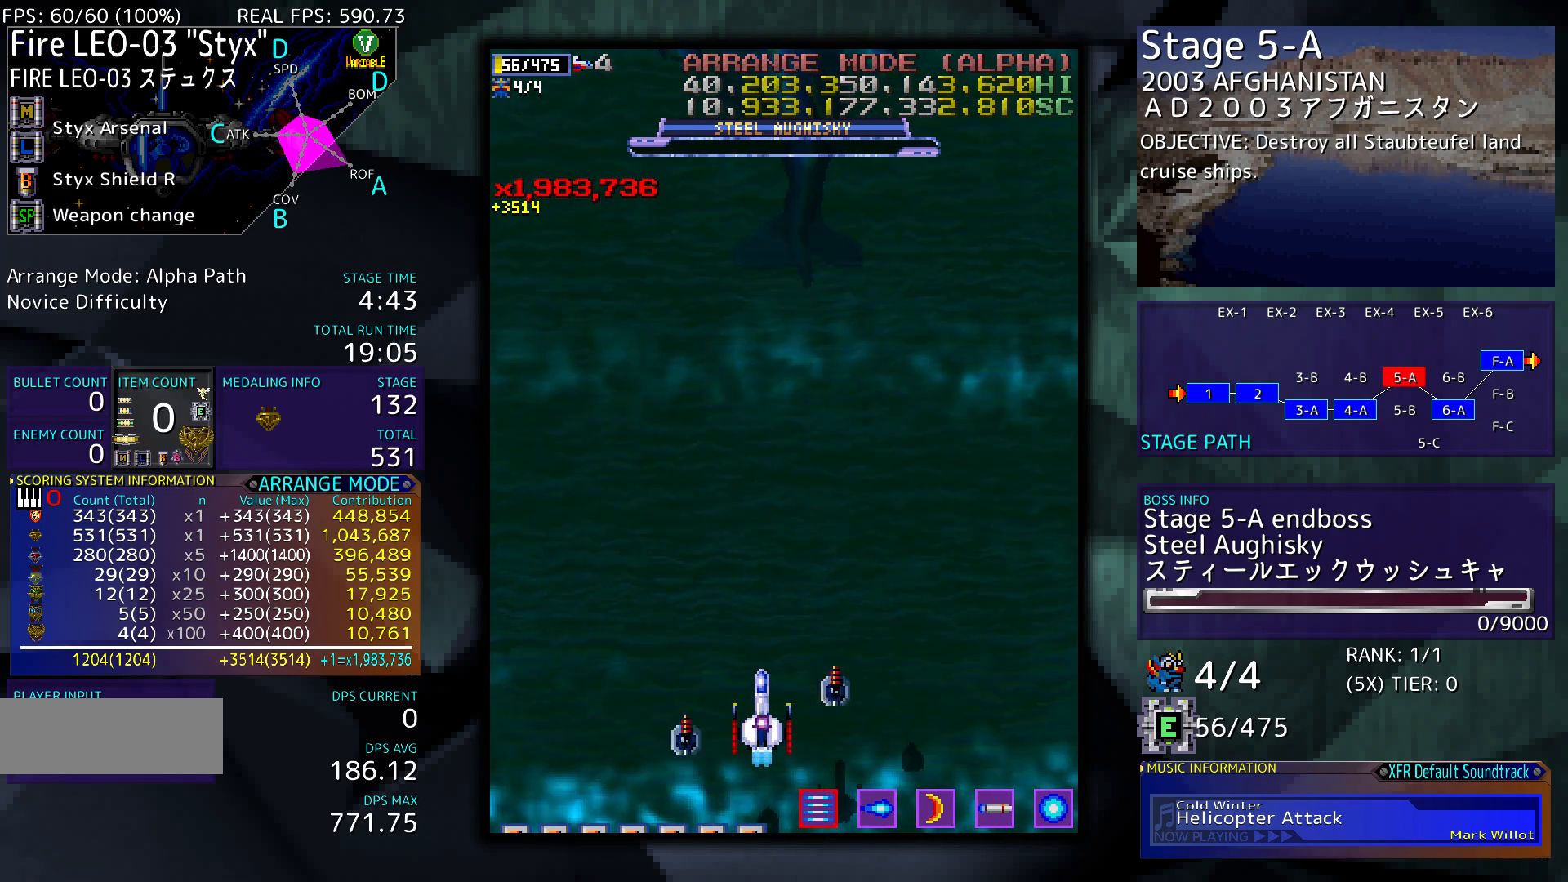
{"buttons": ["DPAD_RIGHT"], "events": [[233, "DPAD_UP", "down"], [333, "DPAD_UP", "up"], [500, "DPAD_RIGHT", "down"]]}
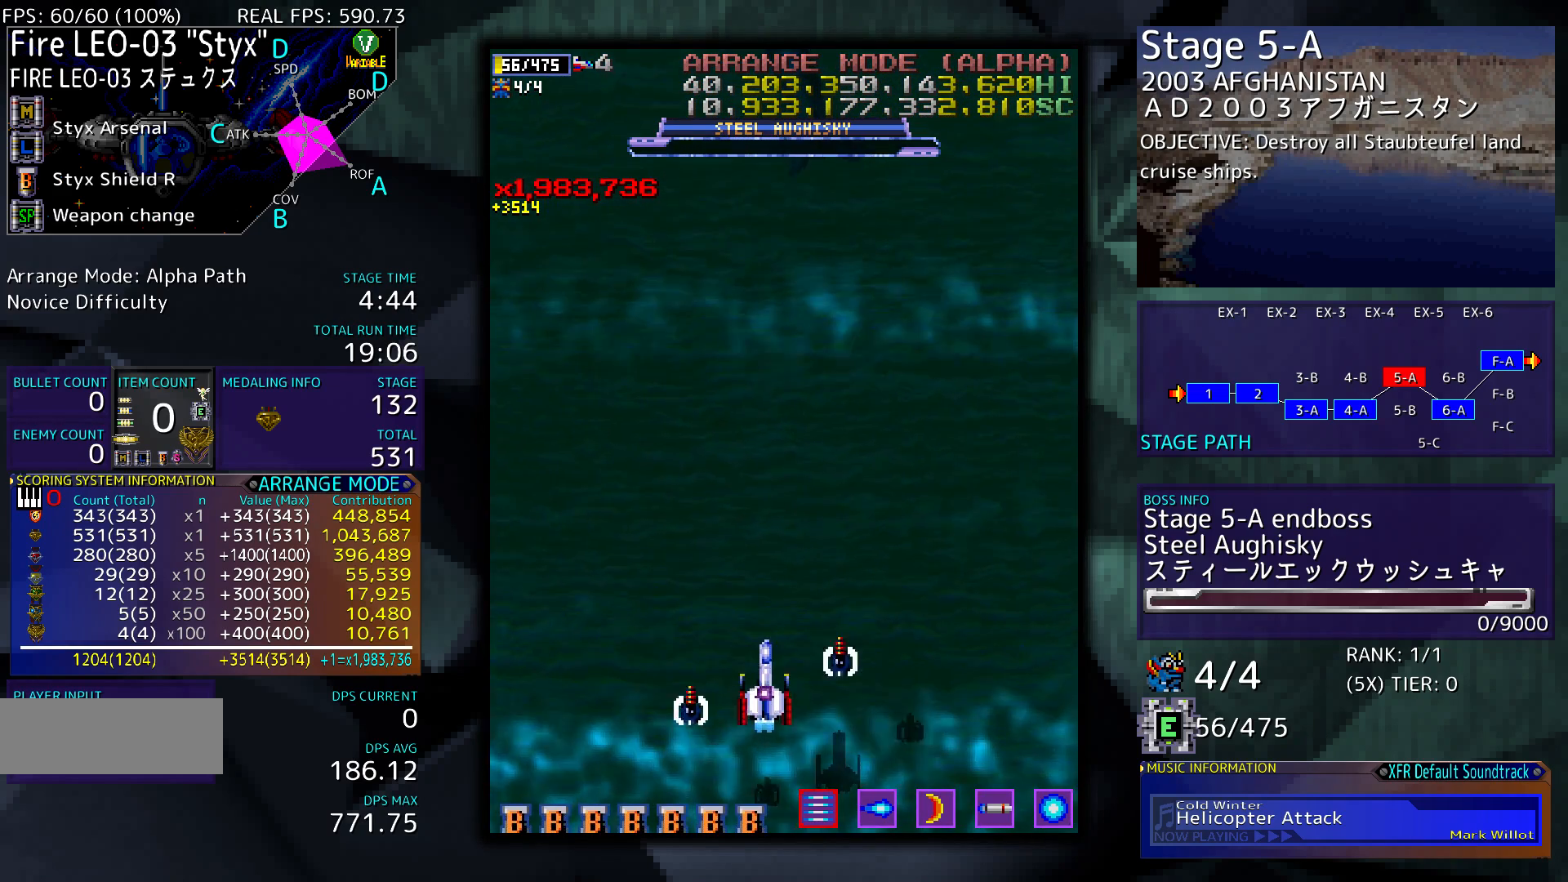
{"buttons": [], "events": [[67, "DPAD_RIGHT", "up"]]}